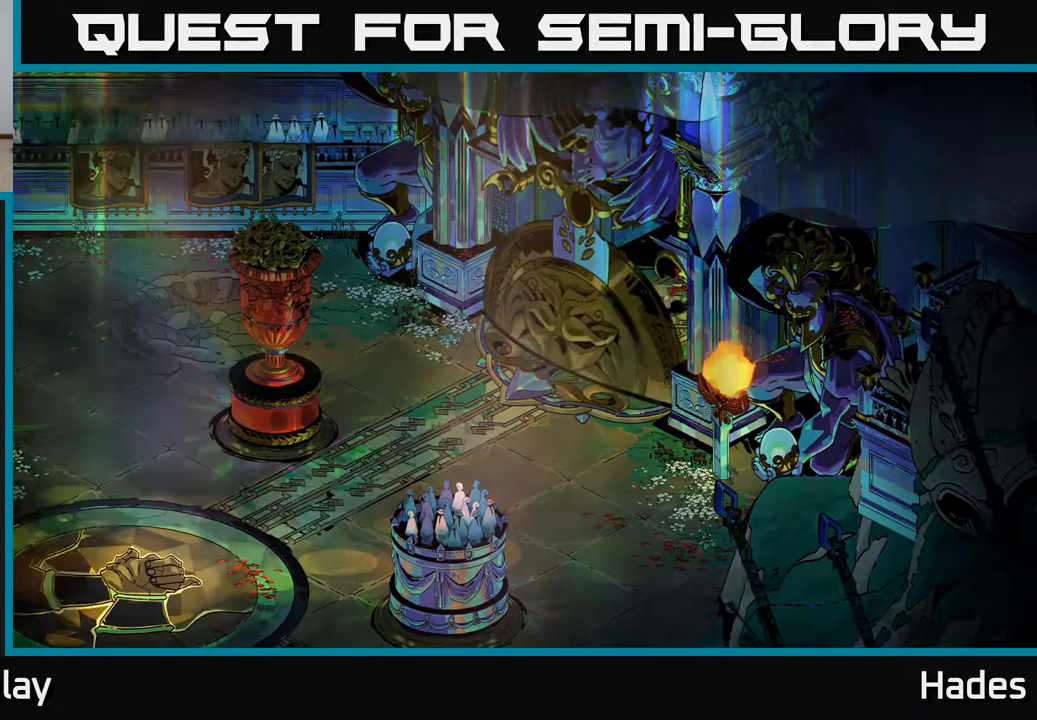
Gameplay with a controller (Xbox layout); each line is a JSON object with the inputs held at the frame after it. "events" lists button and stick changes between this image and that frame as [ms after this image, input, new state], when the widget could be followed in between. Not read: right_stick.
{"buttons": [], "left_stick": "center", "events": []}
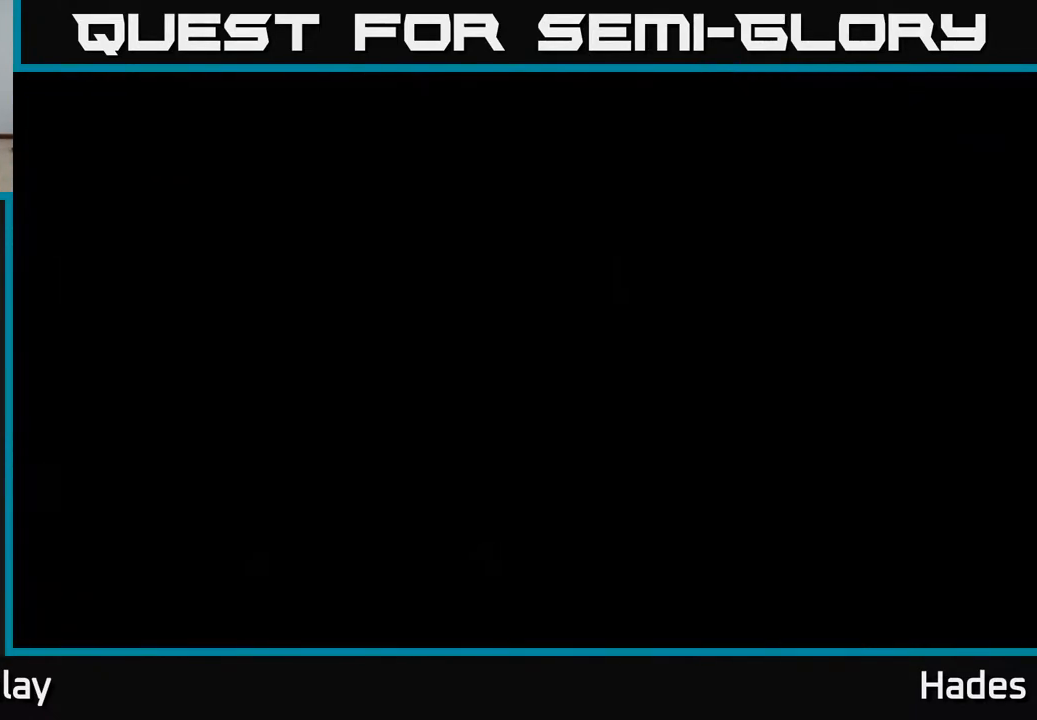
{"buttons": [], "left_stick": "center", "events": []}
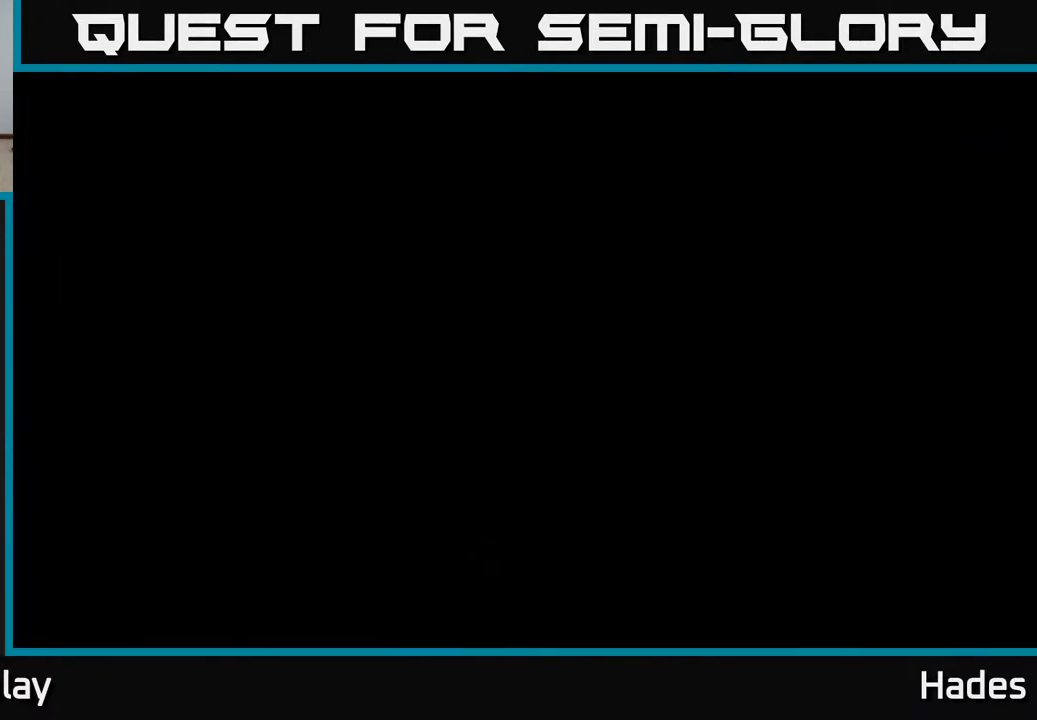
{"buttons": [], "left_stick": "center", "events": []}
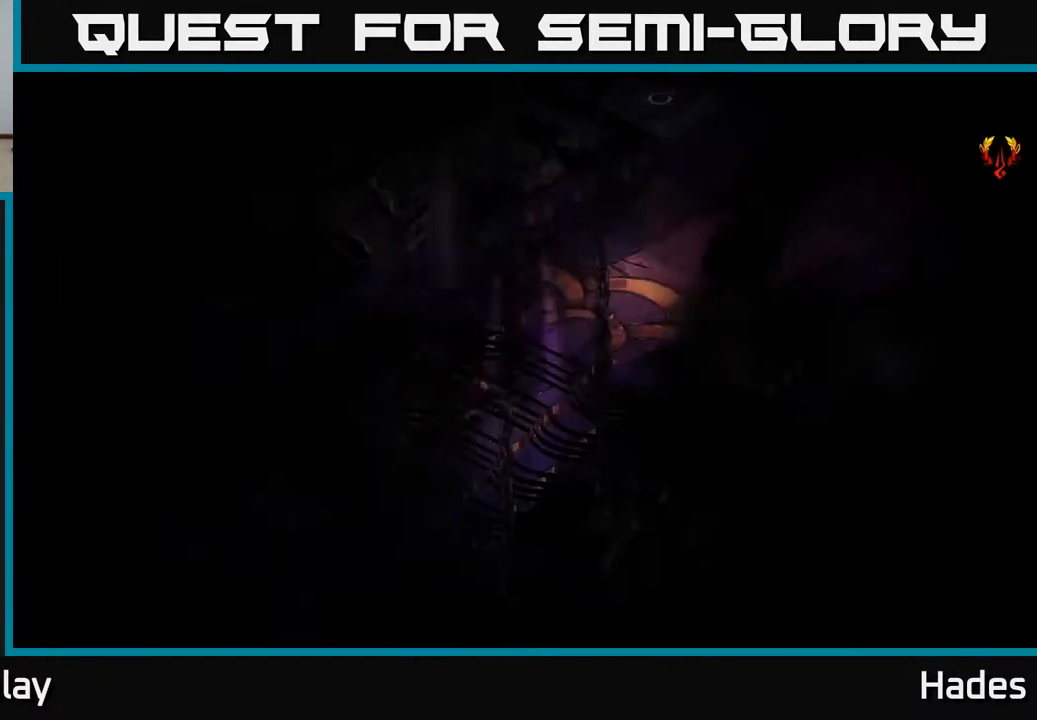
{"buttons": [], "left_stick": "up-right", "events": [[367, "left_stick", "up-right"]]}
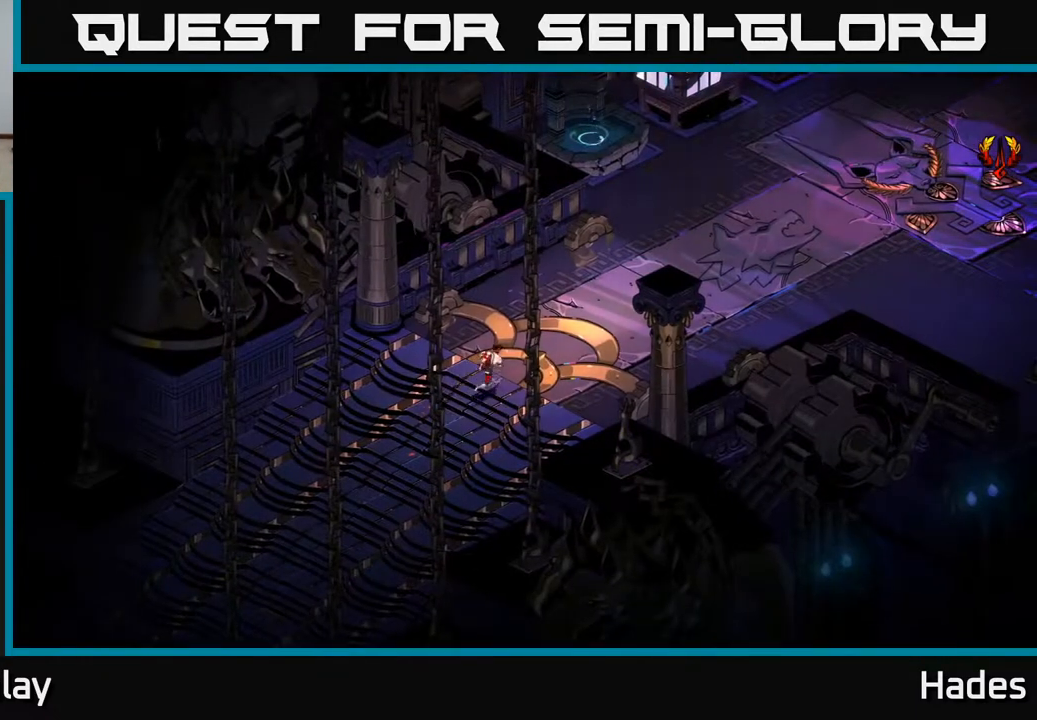
{"buttons": [], "left_stick": "up", "events": [[67, "A", "down"], [200, "A", "up"], [283, "left_stick", "up"]]}
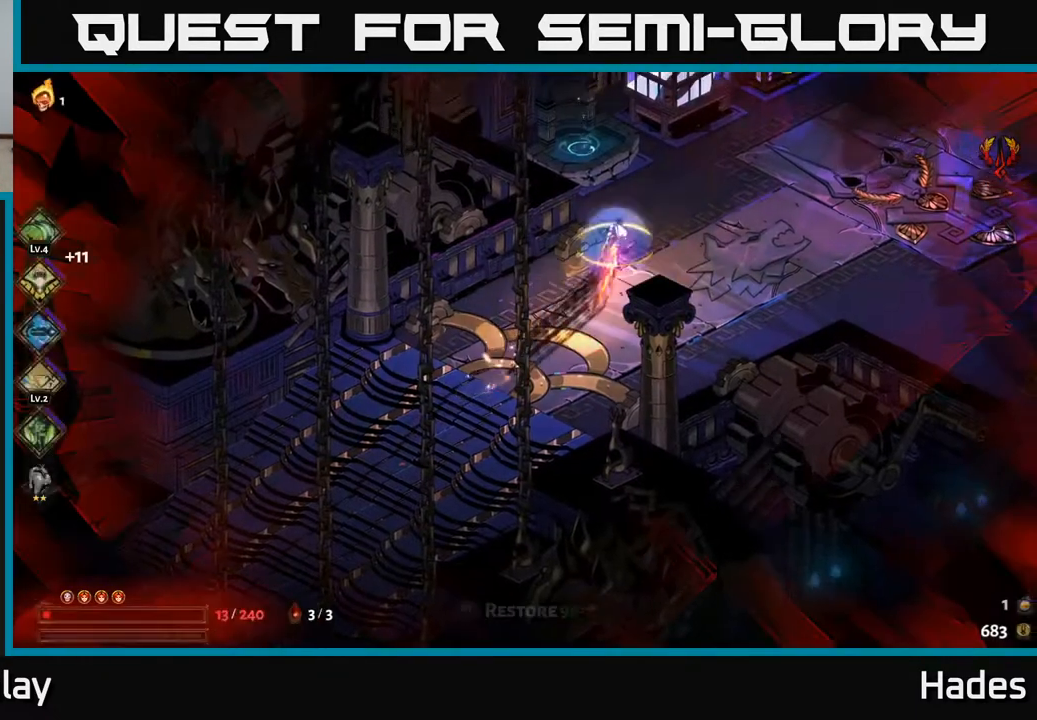
{"buttons": [], "left_stick": "right", "events": [[83, "left_stick", "up-left"], [183, "R2", "down"], [183, "left_stick", "center"], [250, "R2", "up"], [483, "left_stick", "right"]]}
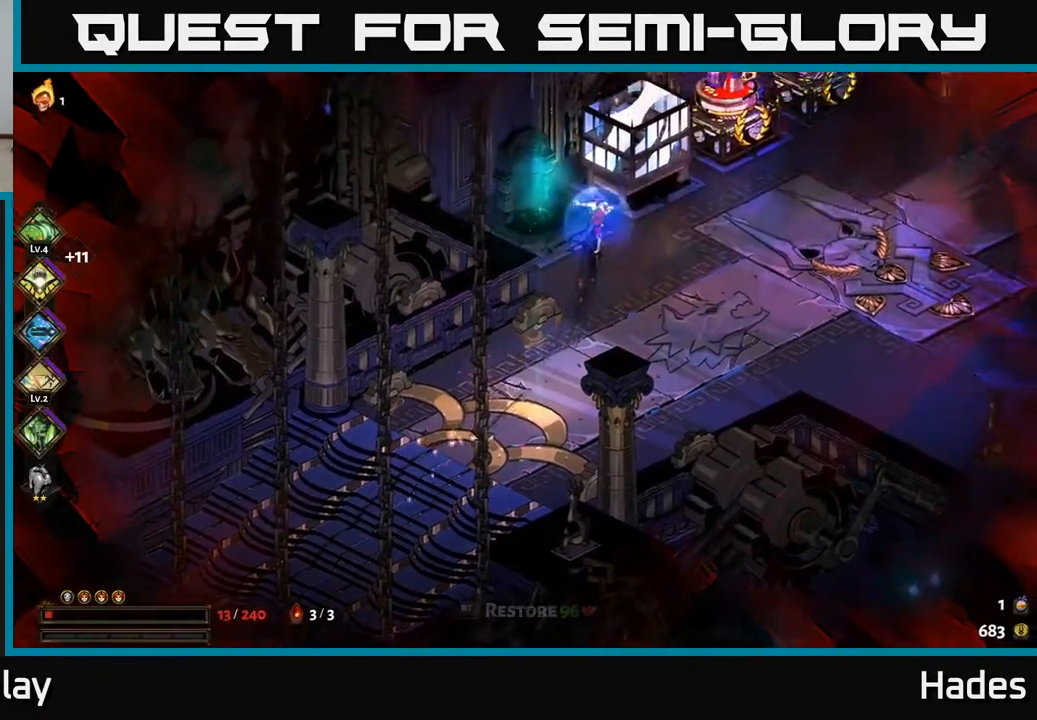
{"buttons": [], "left_stick": "right", "events": []}
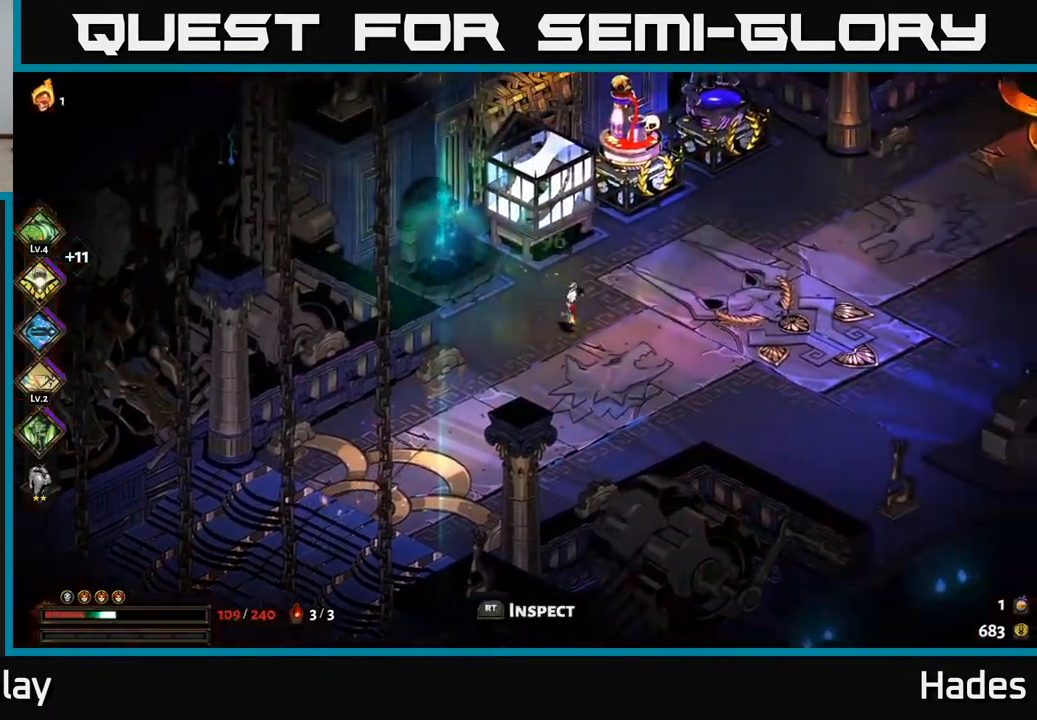
{"buttons": [], "left_stick": "center", "events": [[183, "left_stick", "up-right"], [283, "left_stick", "right"], [400, "left_stick", "center"]]}
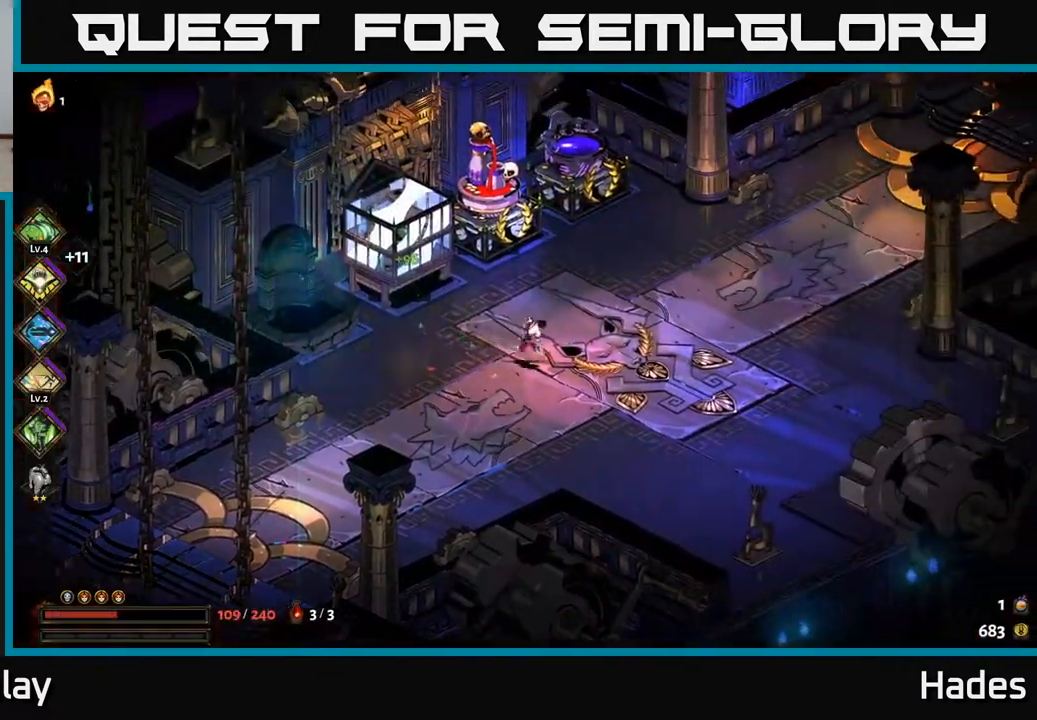
{"buttons": [], "left_stick": "left", "events": [[450, "left_stick", "left"]]}
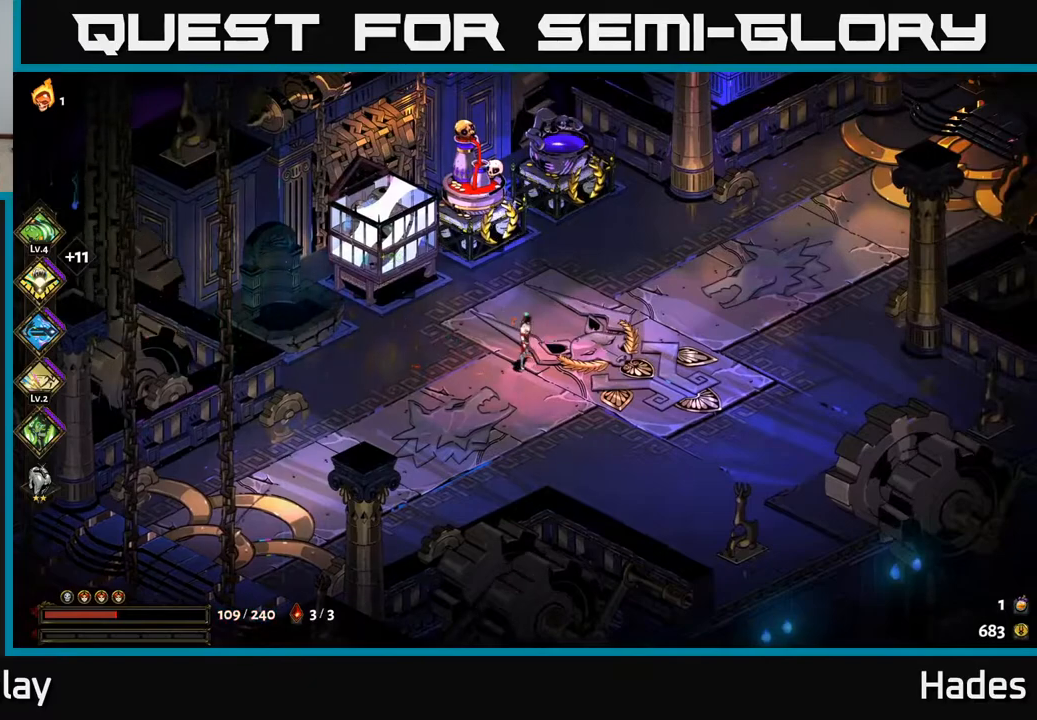
{"buttons": [], "left_stick": "up-left", "events": [[133, "left_stick", "up-left"]]}
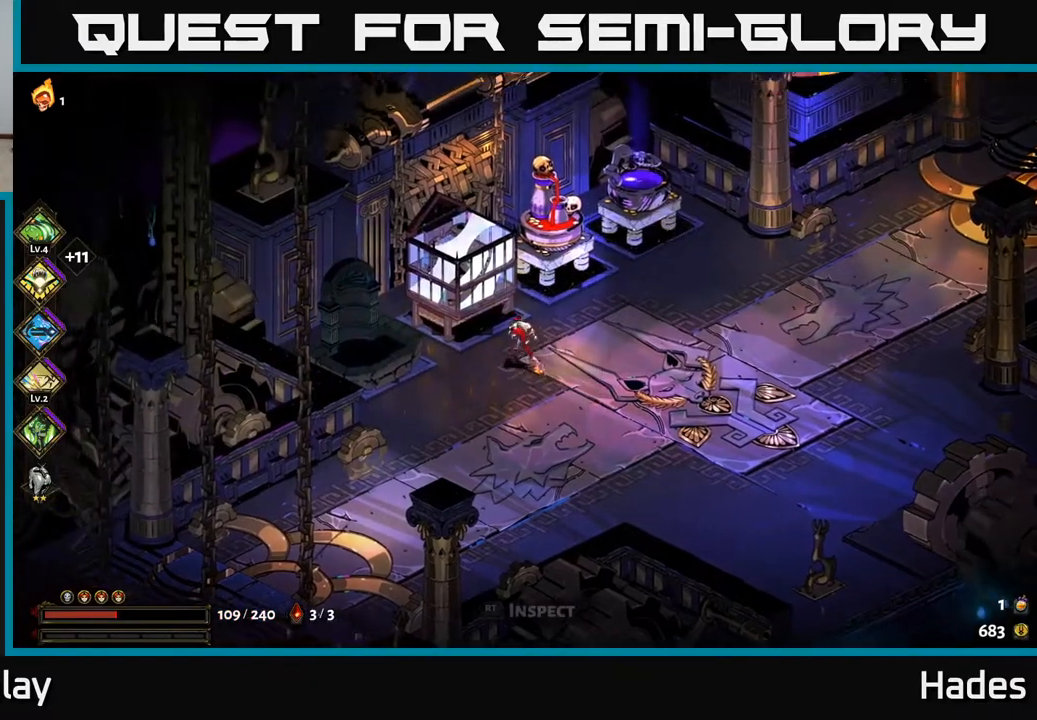
{"buttons": [], "left_stick": "center", "events": [[33, "R2", "down"], [33, "left_stick", "center"], [133, "R2", "up"]]}
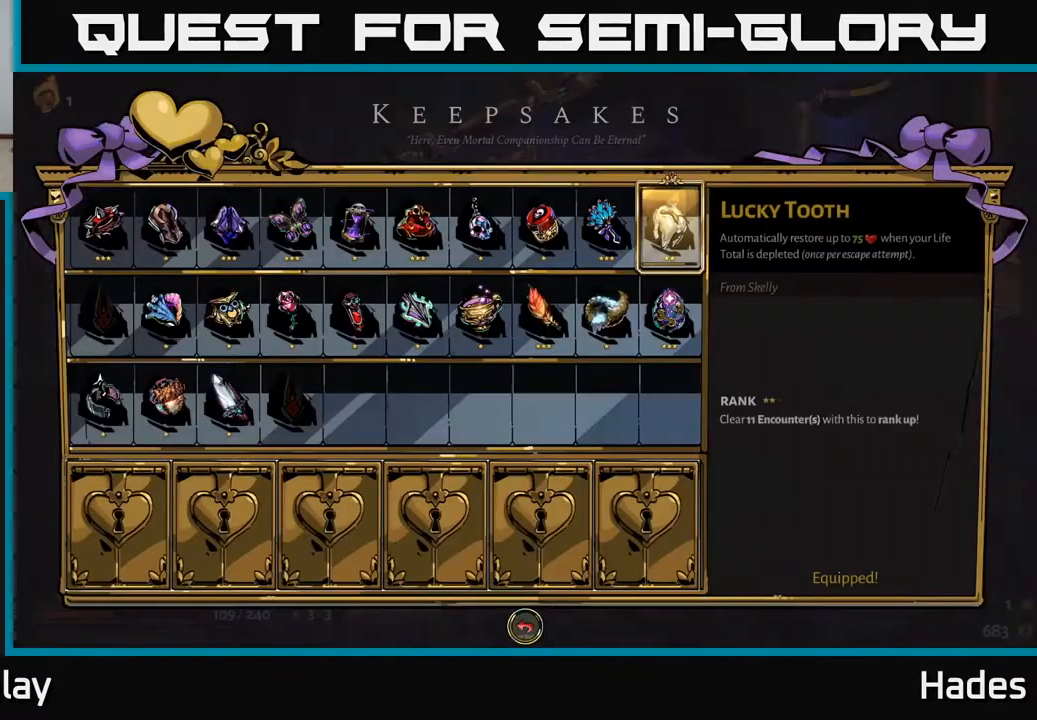
{"buttons": [], "left_stick": "center", "events": []}
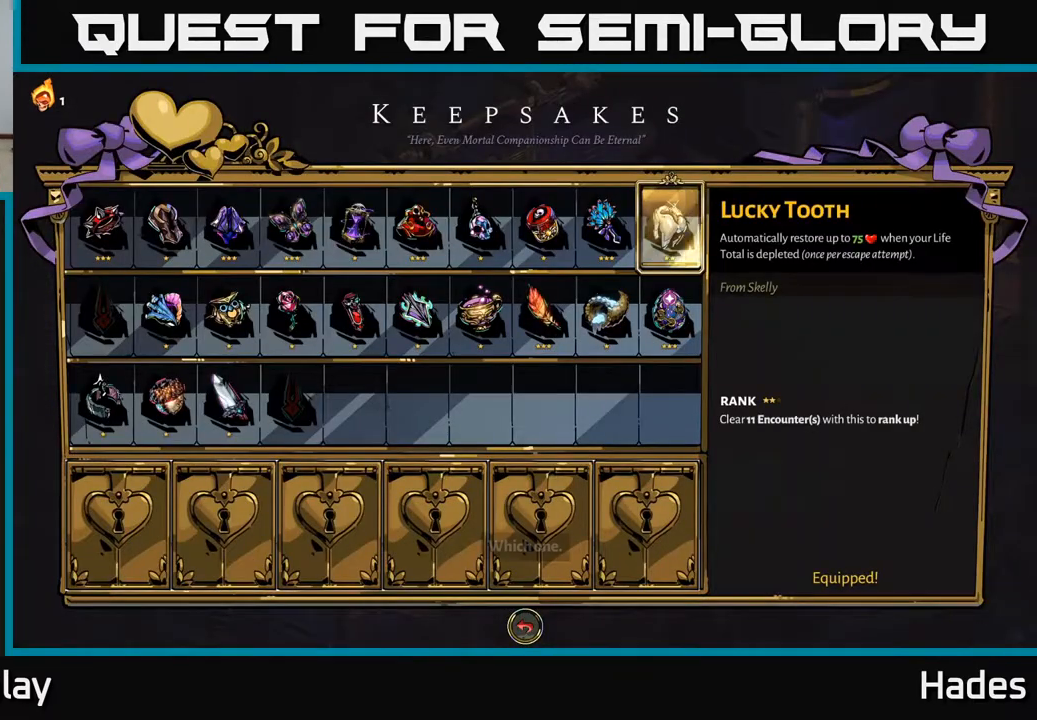
{"buttons": [], "left_stick": "center", "events": []}
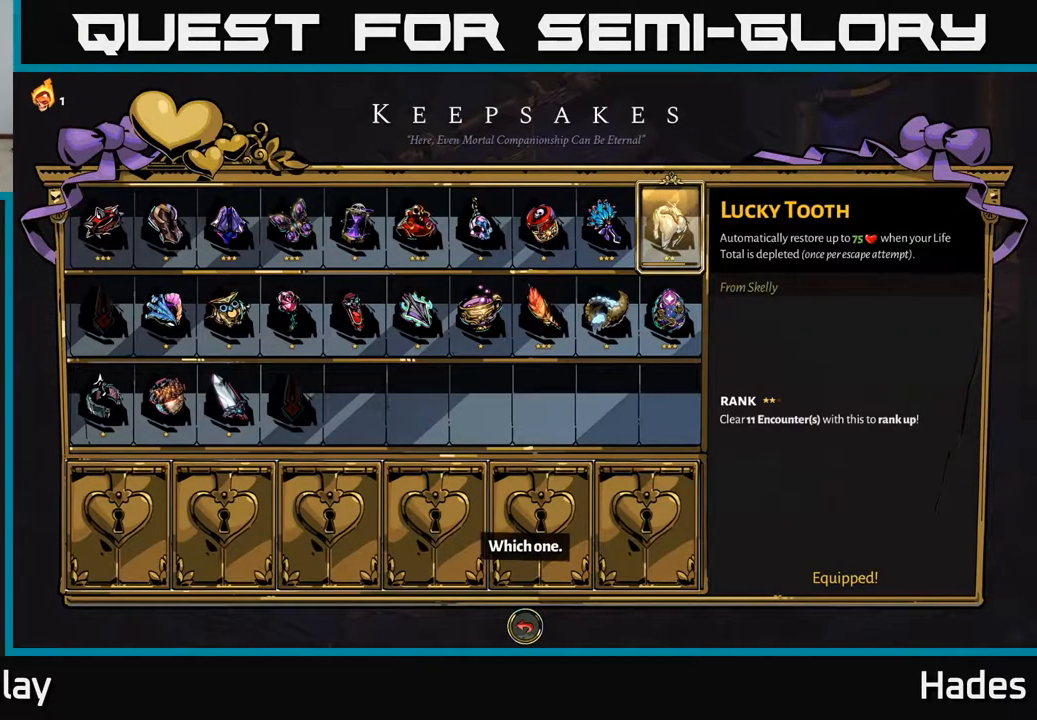
{"buttons": [], "left_stick": "center", "events": []}
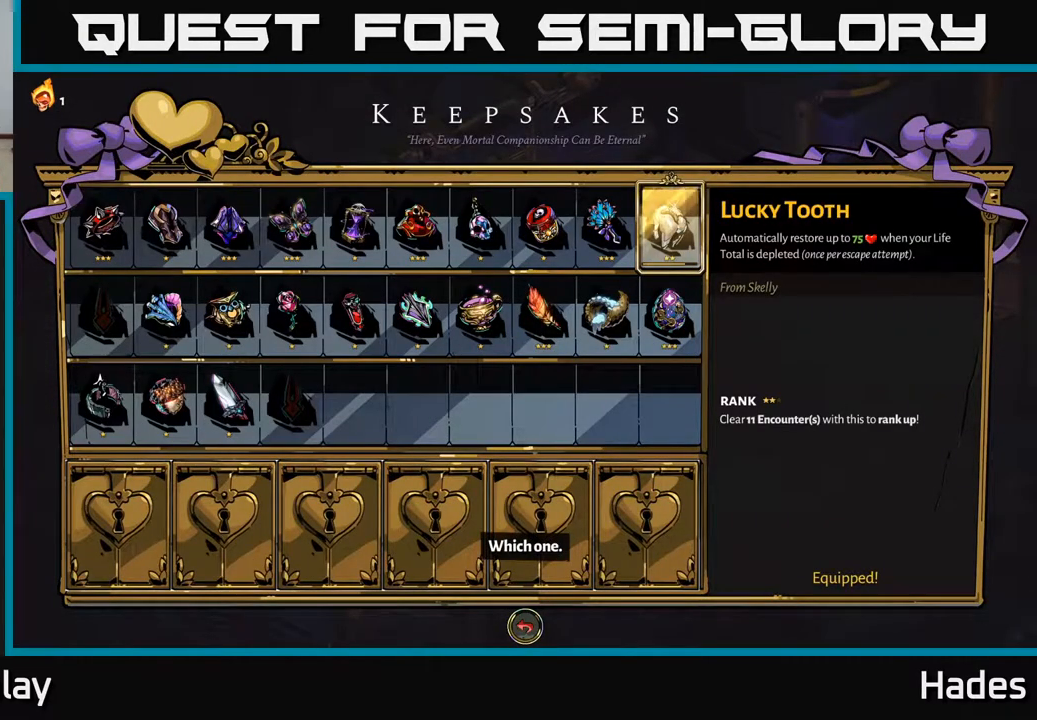
{"buttons": [], "left_stick": "center", "events": [[350, "B", "down"], [450, "B", "up"]]}
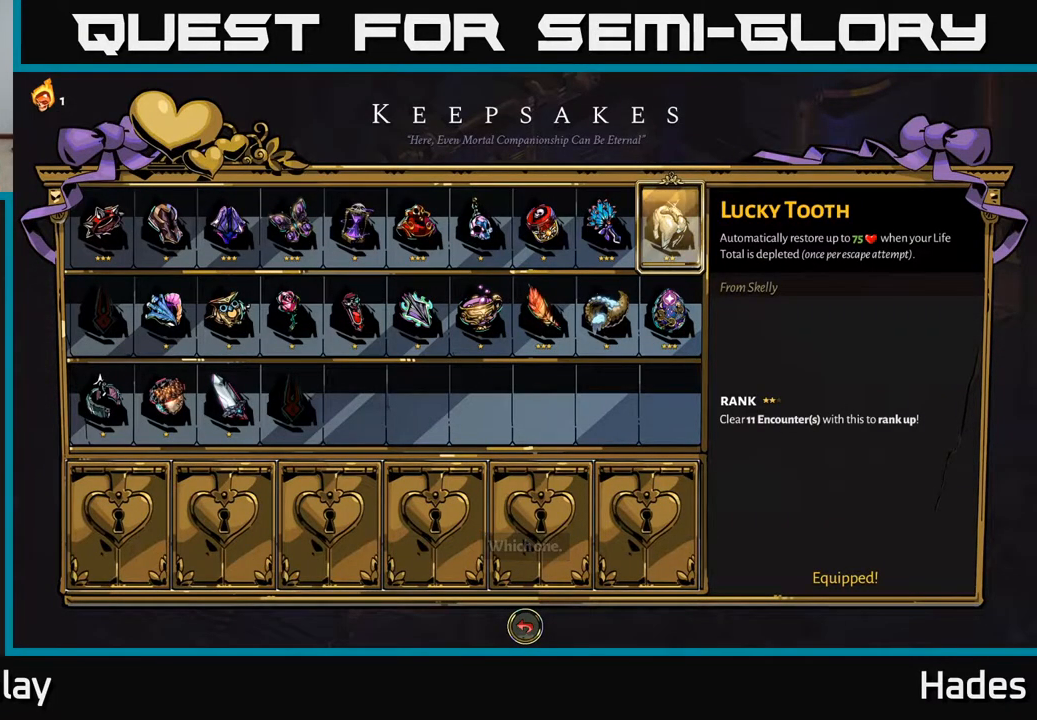
{"buttons": [], "left_stick": "right", "events": [[117, "left_stick", "right"]]}
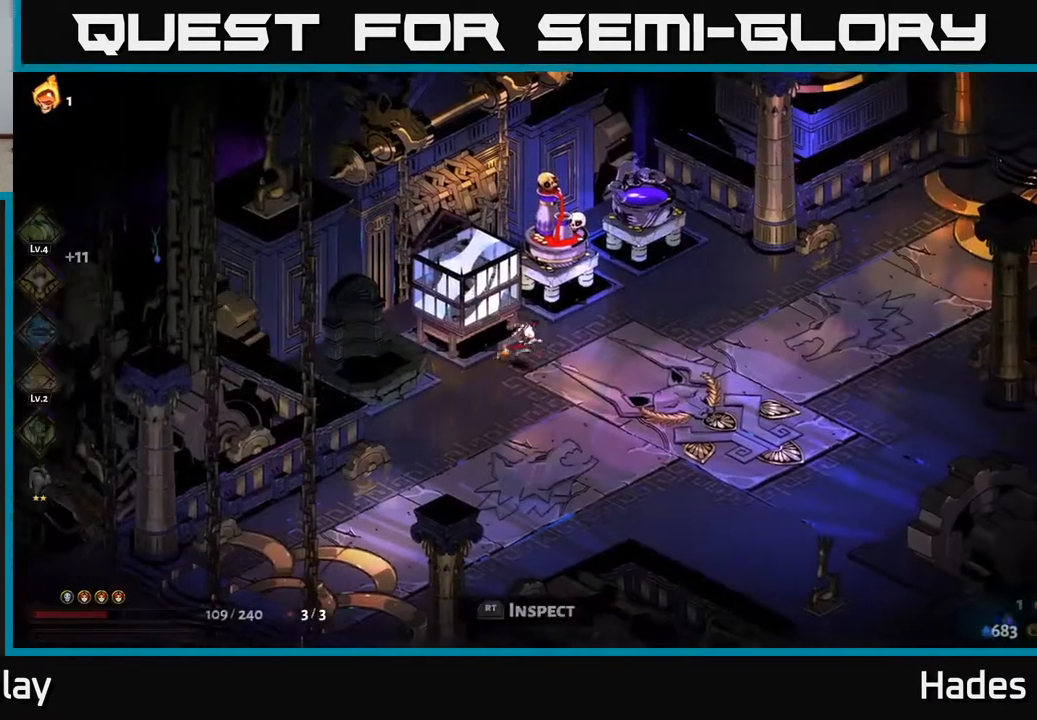
{"buttons": [], "left_stick": "up-right", "events": [[467, "left_stick", "up-right"]]}
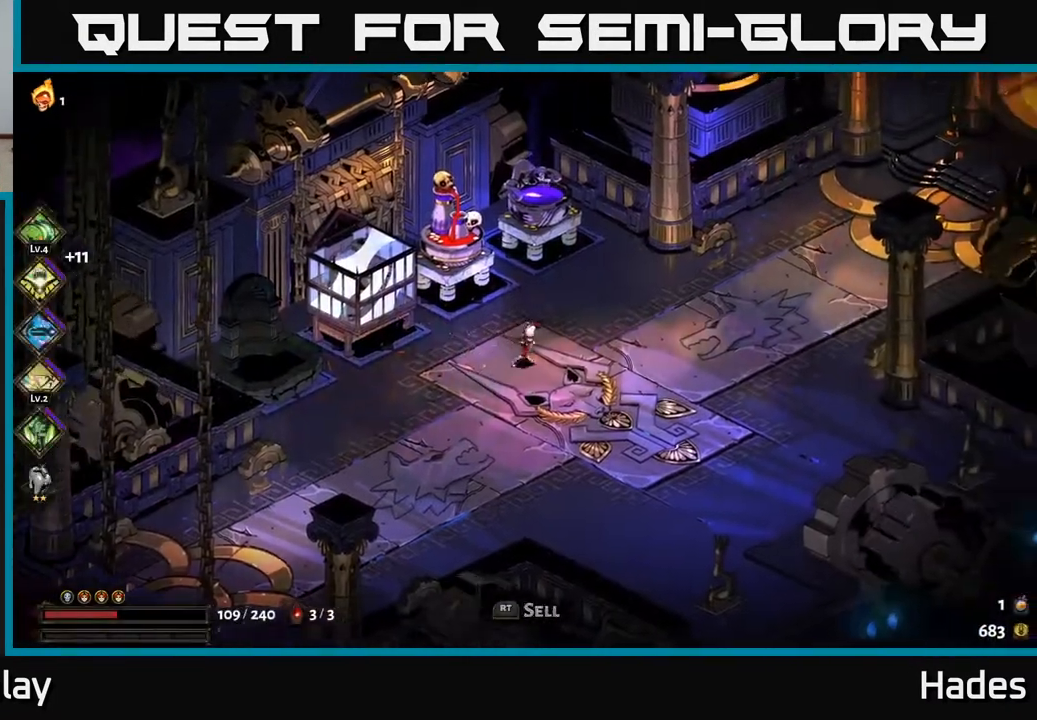
{"buttons": [], "left_stick": "center", "events": [[100, "left_stick", "up"], [433, "R2", "down"], [433, "left_stick", "center"], [500, "R2", "up"]]}
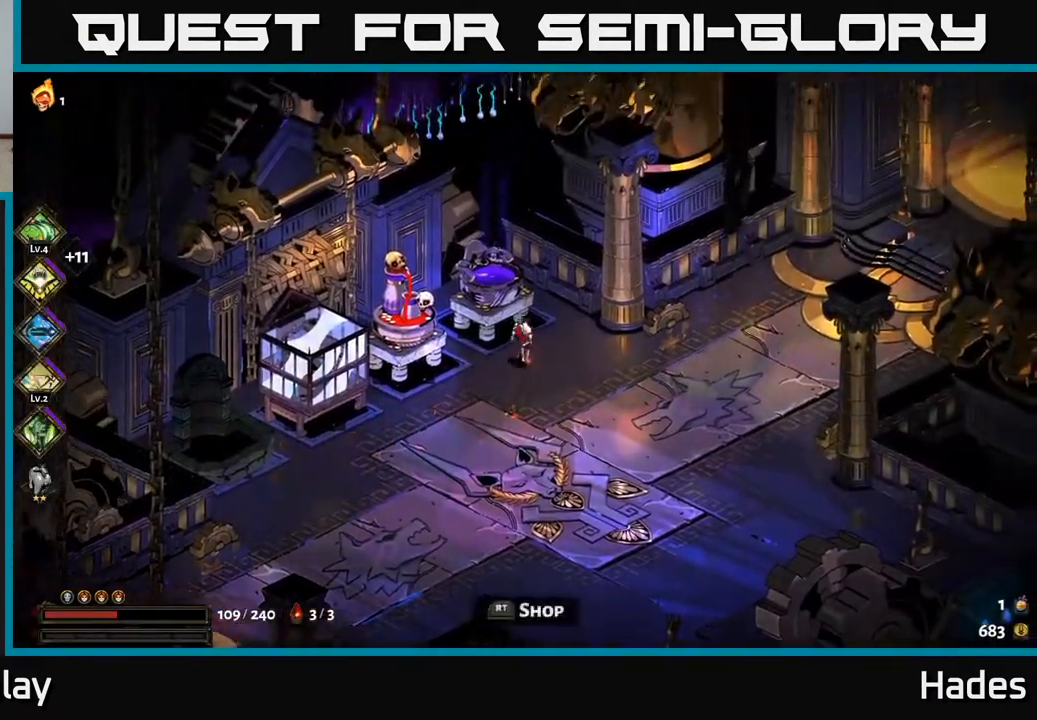
{"buttons": [], "left_stick": "center", "events": []}
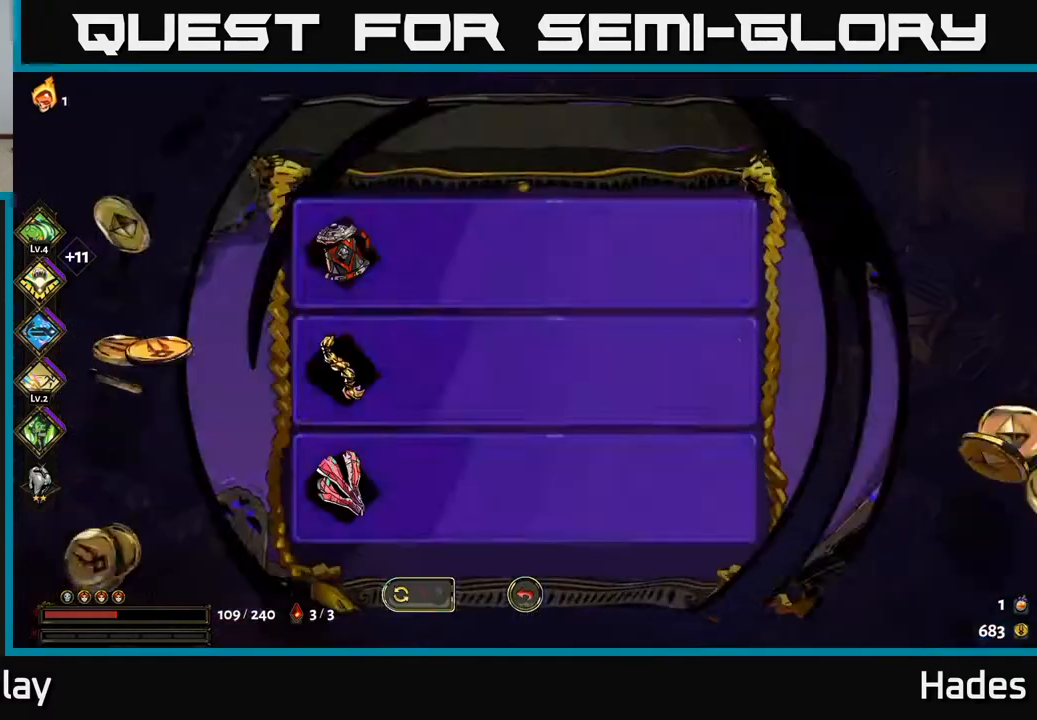
{"buttons": [], "left_stick": "center", "events": []}
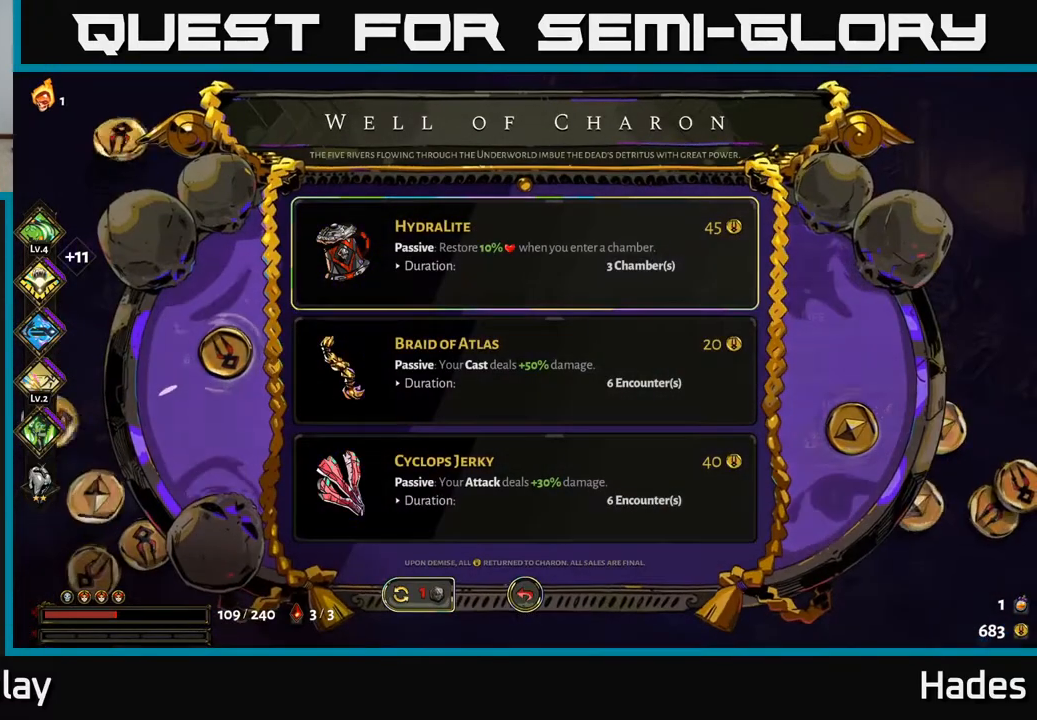
{"buttons": [], "left_stick": "center", "events": []}
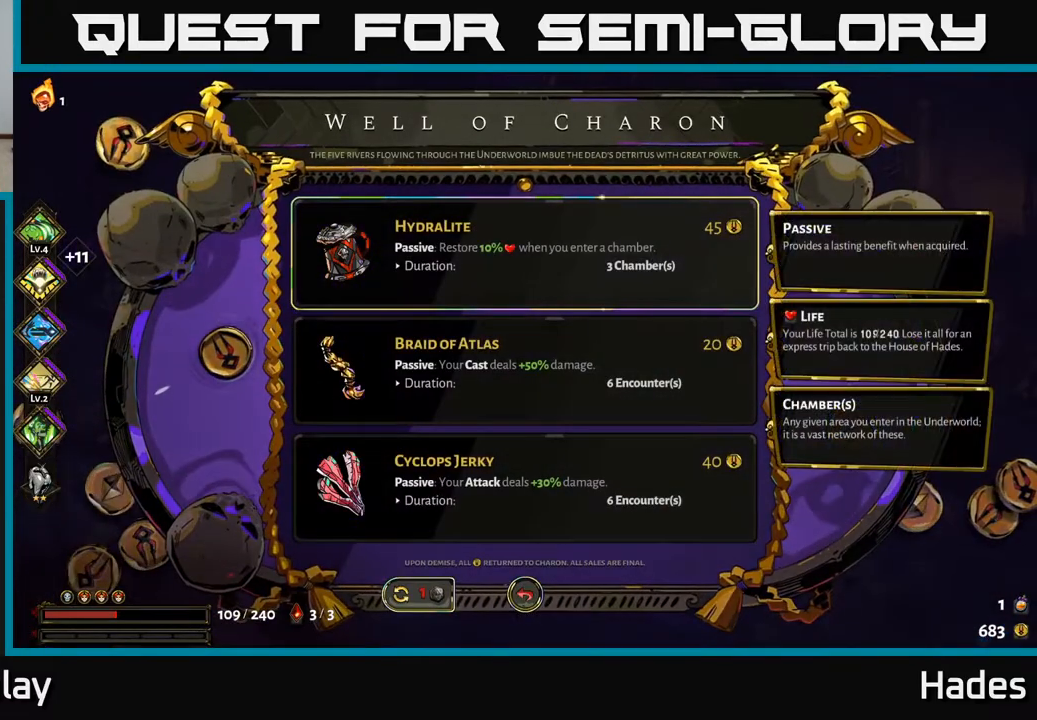
{"buttons": [], "left_stick": "center", "events": [[383, "B", "down"], [500, "B", "up"]]}
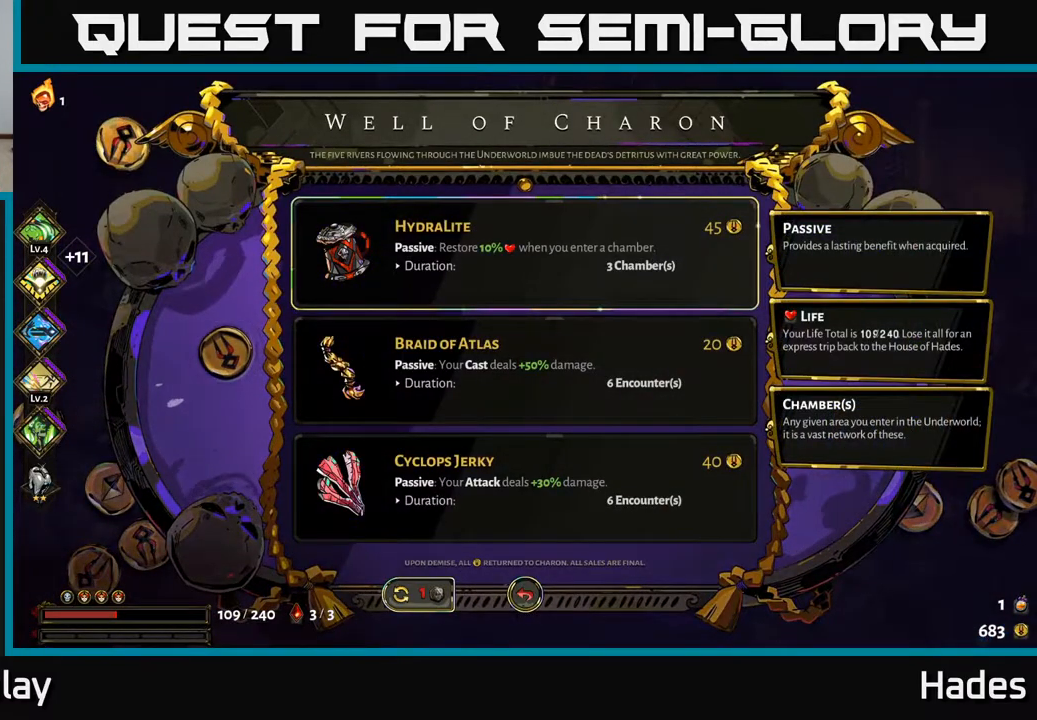
{"buttons": [], "left_stick": "down-right", "events": [[150, "left_stick", "right"], [417, "left_stick", "down-right"]]}
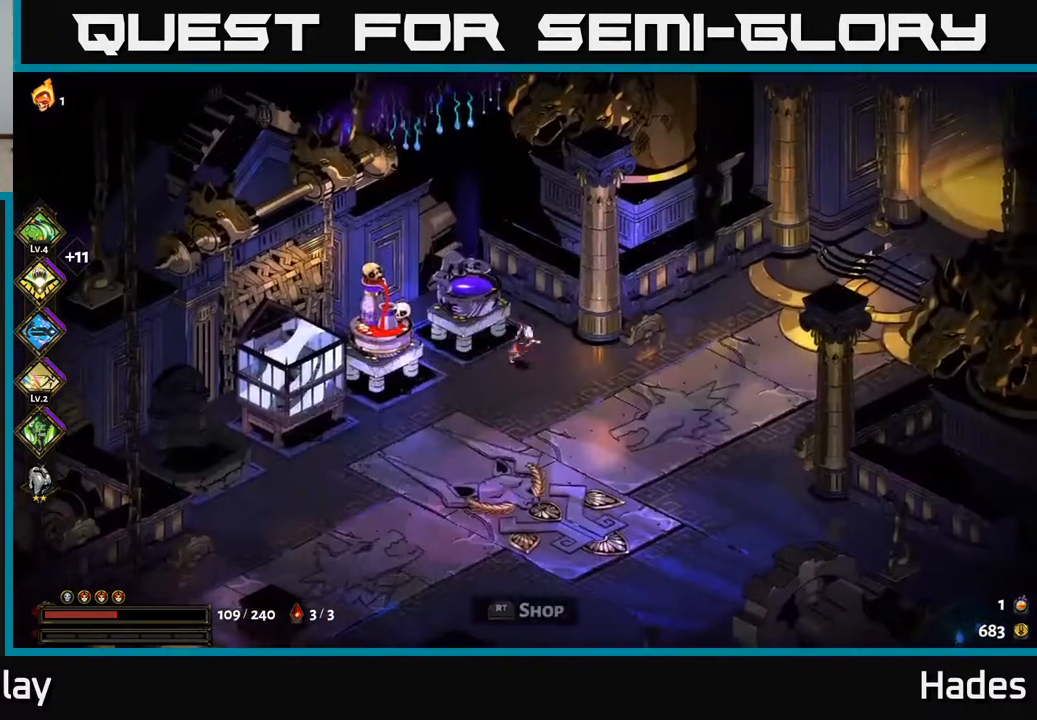
{"buttons": [], "left_stick": "right", "events": [[133, "left_stick", "right"], [317, "A", "down"], [467, "A", "up"]]}
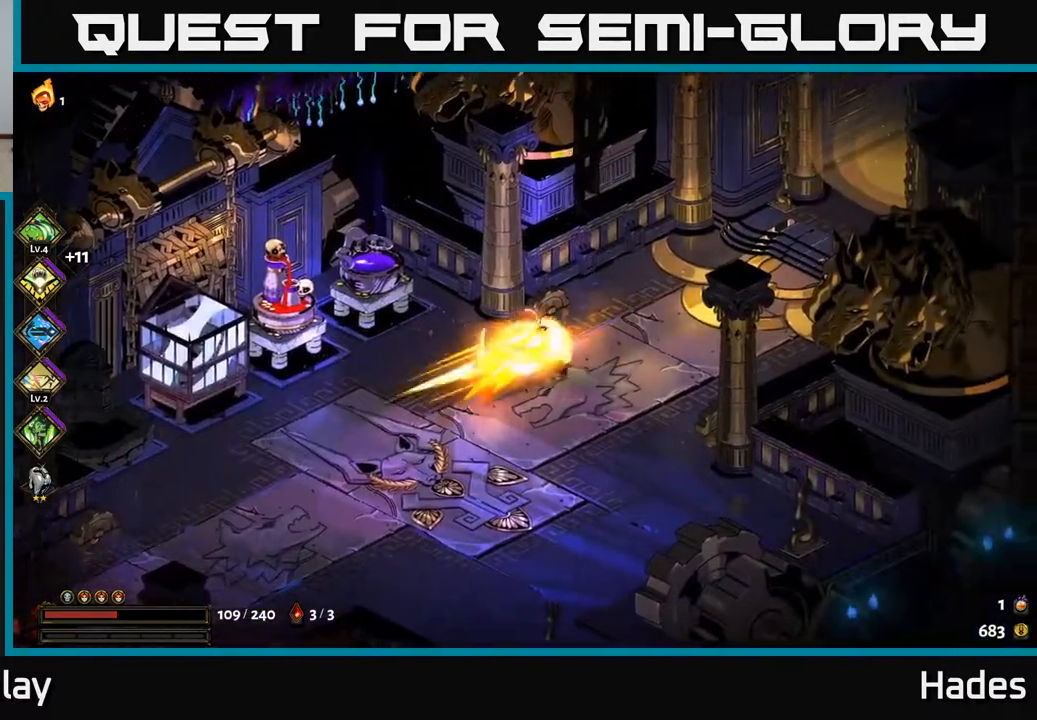
{"buttons": [], "left_stick": "right", "events": []}
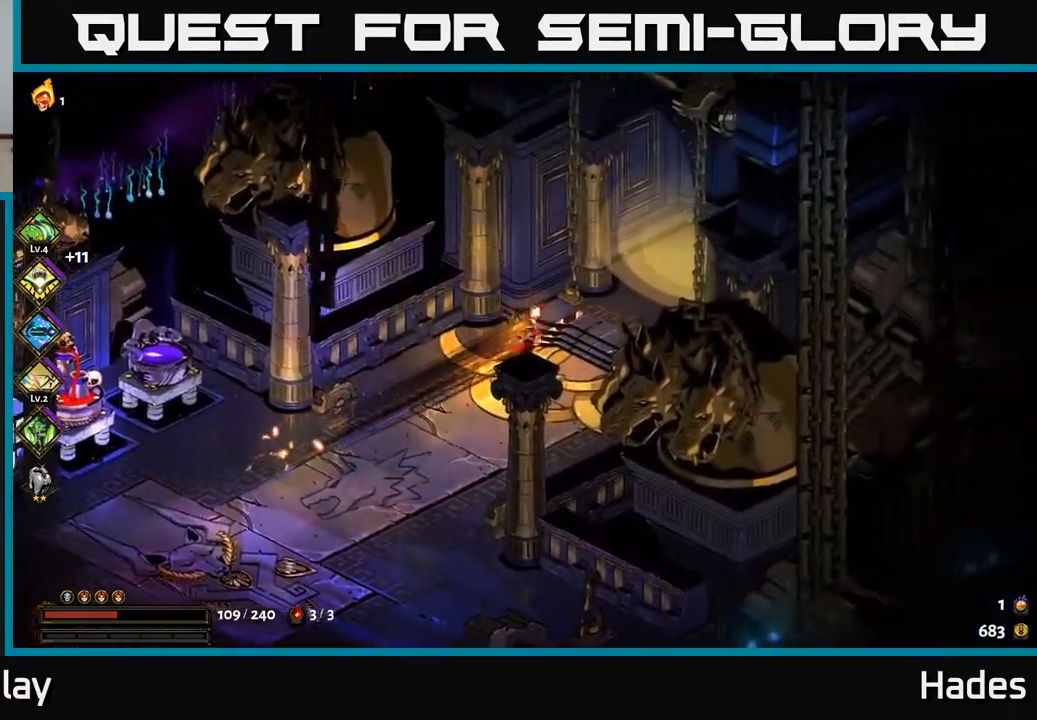
{"buttons": ["R2"], "left_stick": "right", "events": [[267, "R2", "down"], [350, "R2", "up"], [450, "R2", "down"]]}
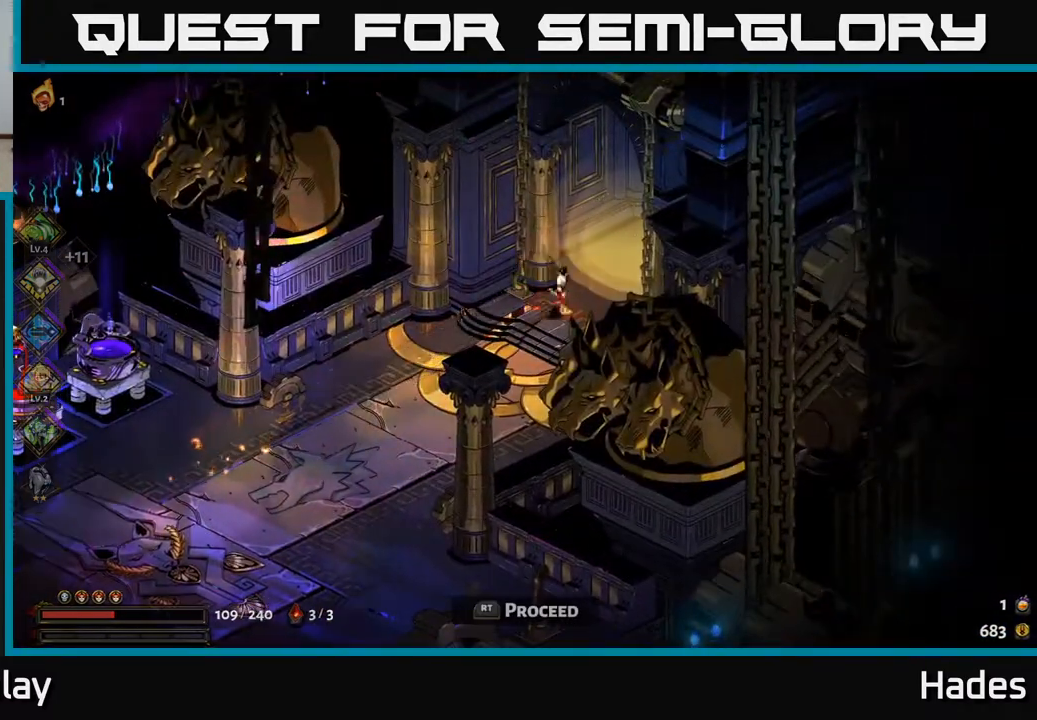
{"buttons": [], "left_stick": "center", "events": [[33, "R2", "up"], [167, "R2", "down"], [217, "R2", "up"], [250, "left_stick", "center"]]}